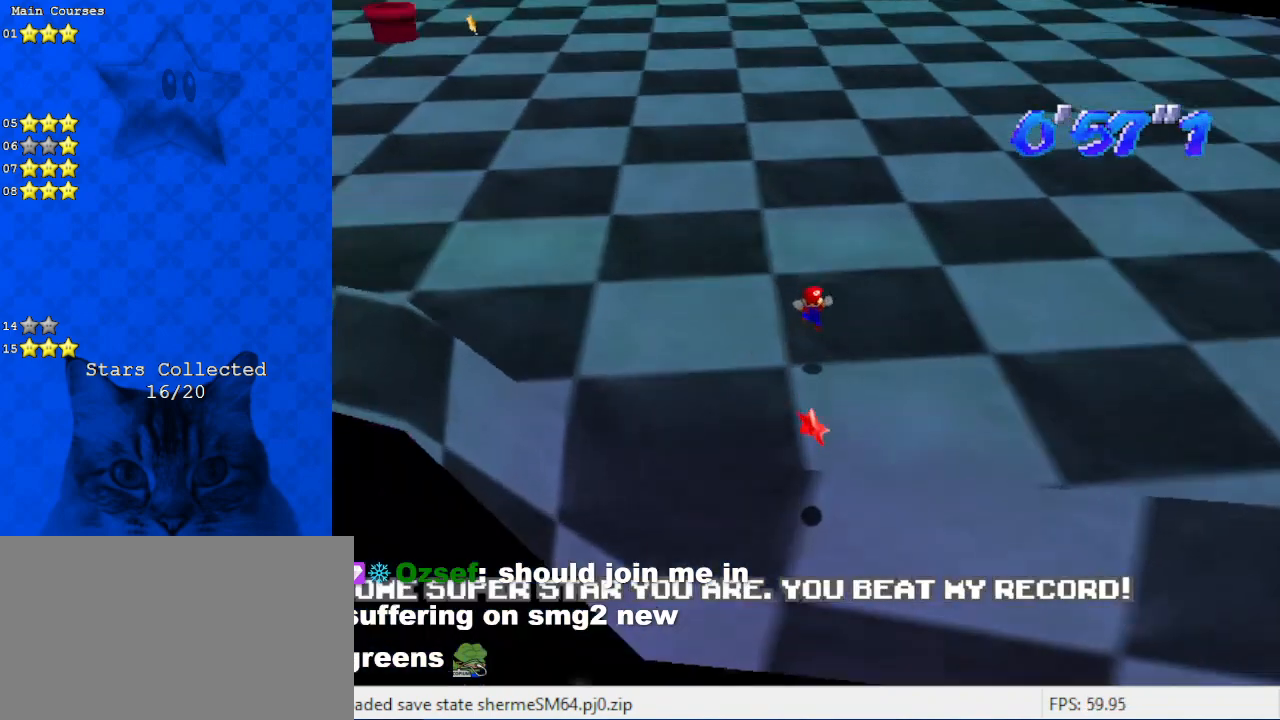
Gameplay with keyboard; each line is a JSON object with the keys held at the frame after it. "events" lists presses ("down") and releases ("up") of "a", "c", "ctrl", "d", "down", "left", "return", "right", "s", "shift", "up", "w", "x" and "y" between this image and that frame as [ms after this image, input, new state], when the widget could be followed in between. No other keys are recorded. Mouse input is not recorded.
{"keys": ["up"], "events": []}
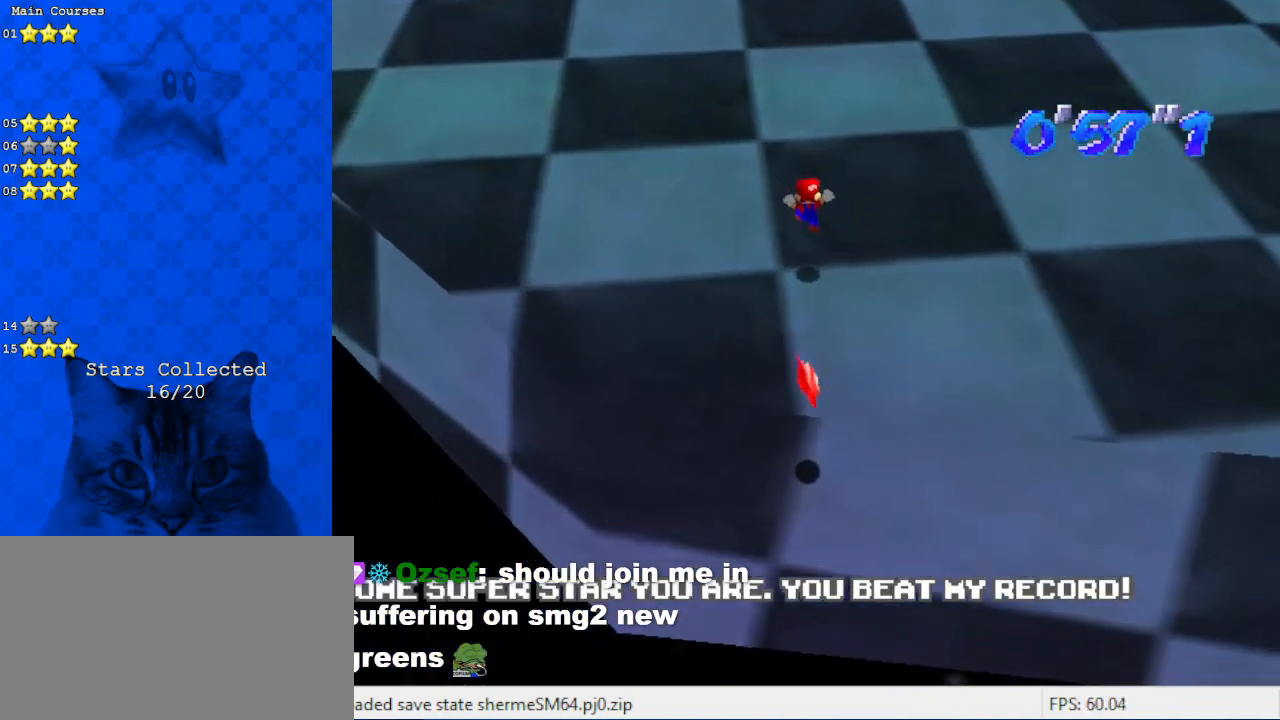
{"keys": ["up"], "events": []}
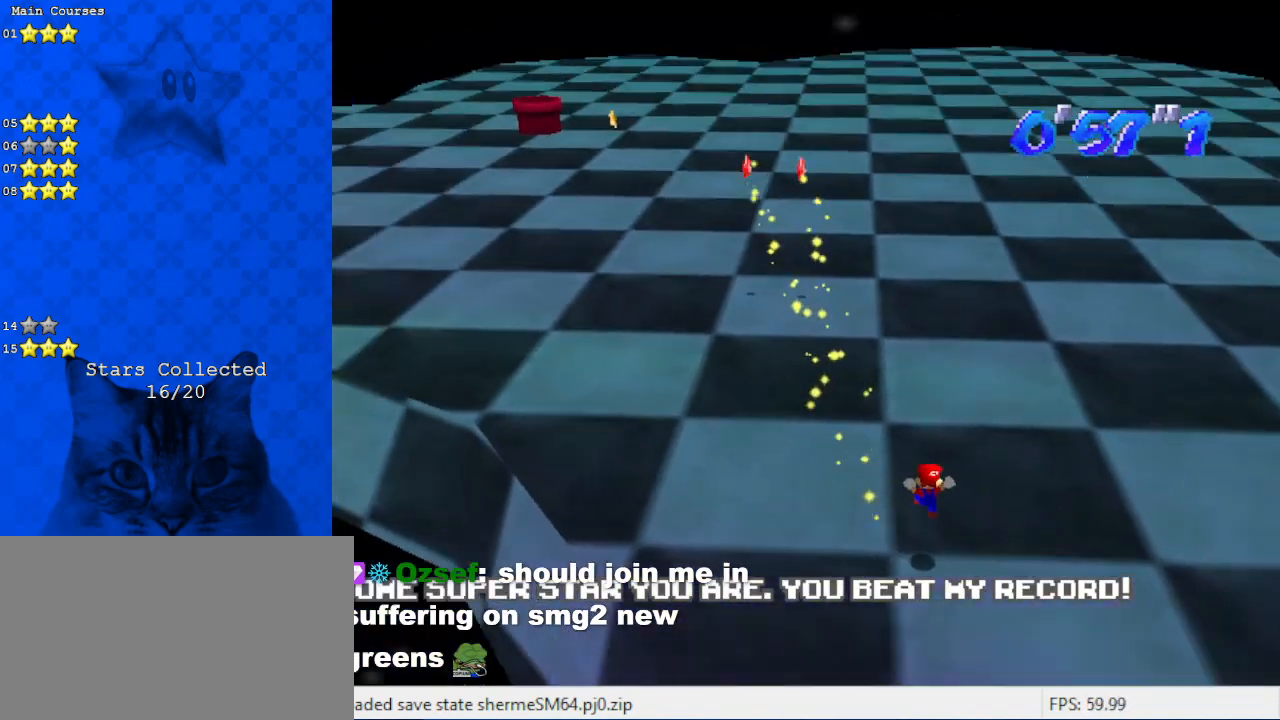
{"keys": ["up"], "events": []}
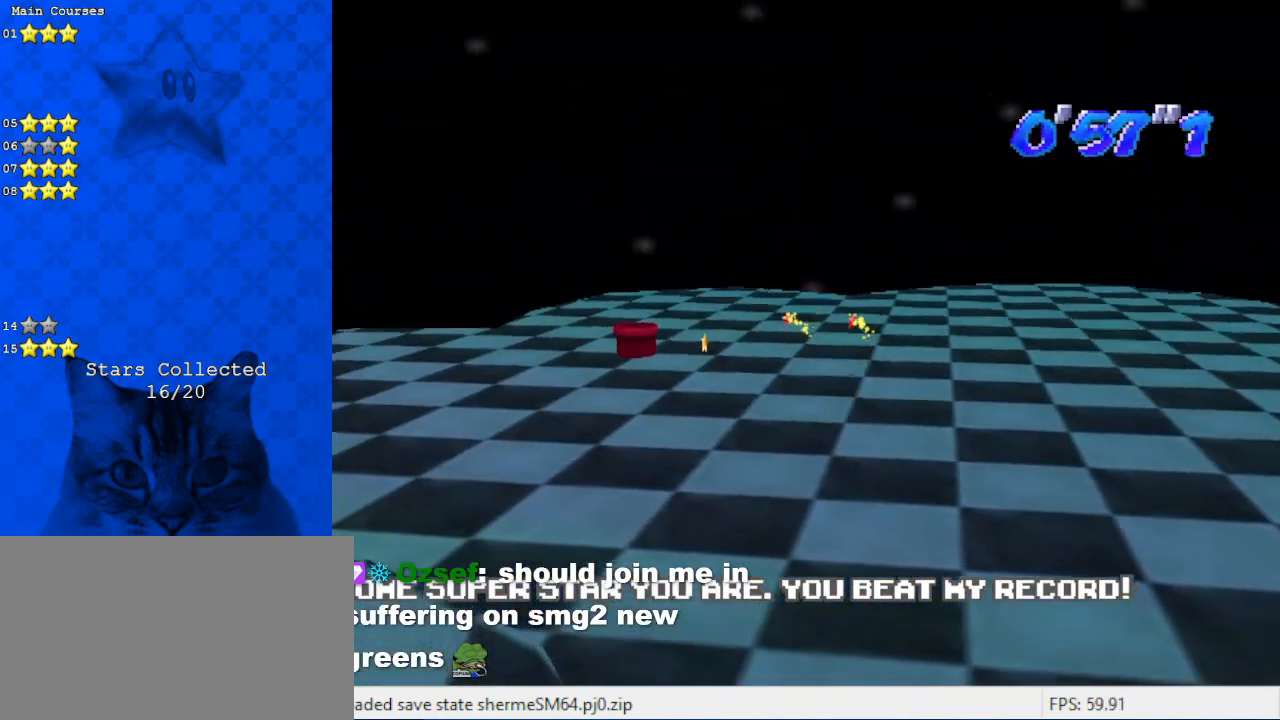
{"keys": ["up"], "events": []}
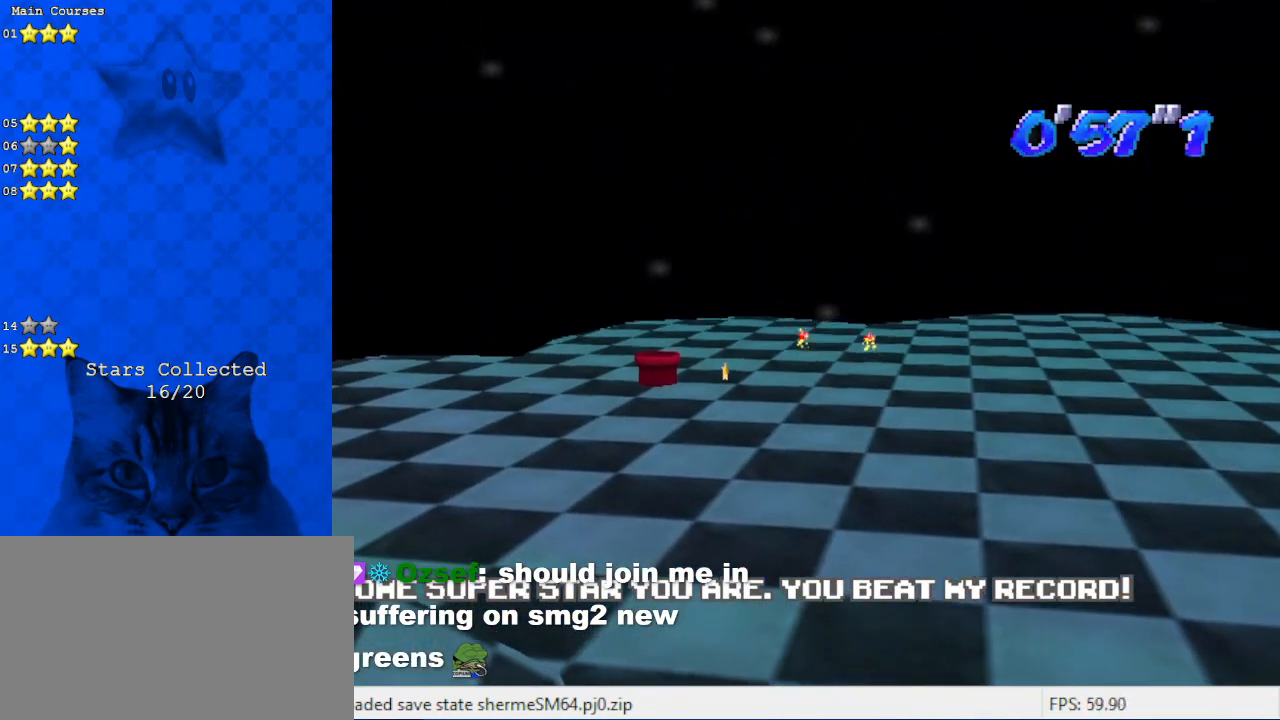
{"keys": ["up"], "events": []}
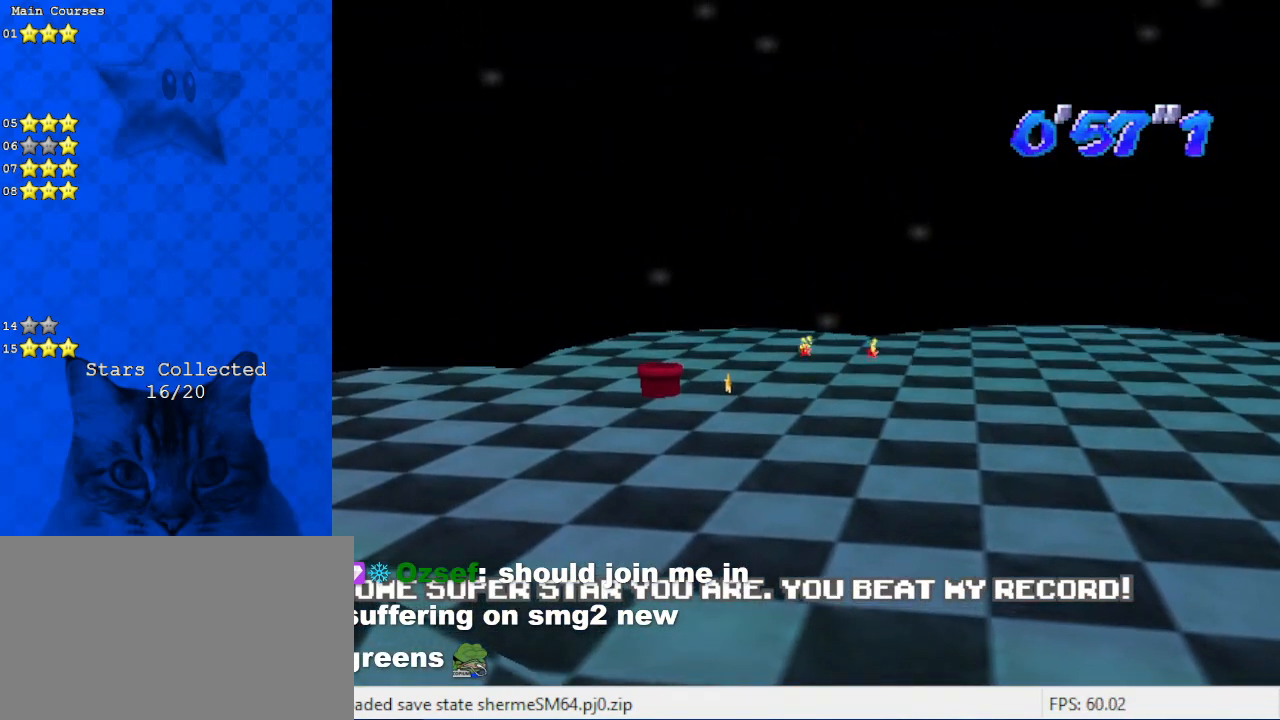
{"keys": ["up"], "events": []}
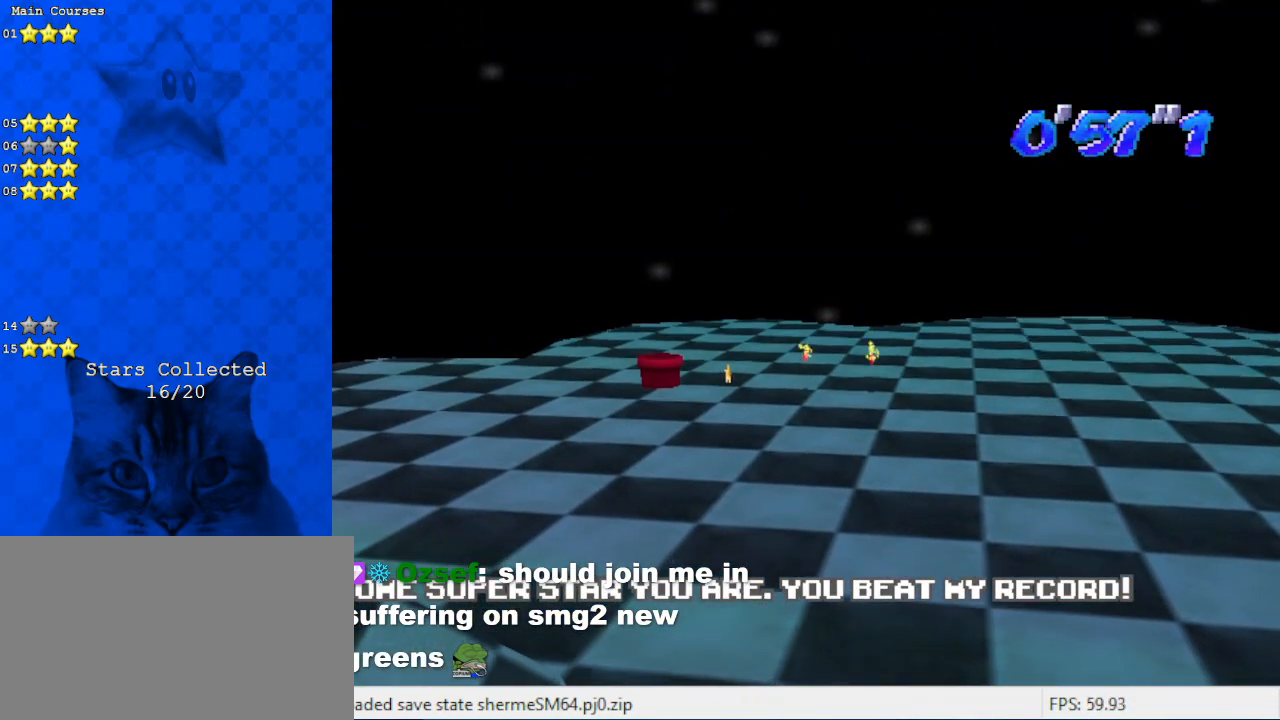
{"keys": ["up"], "events": []}
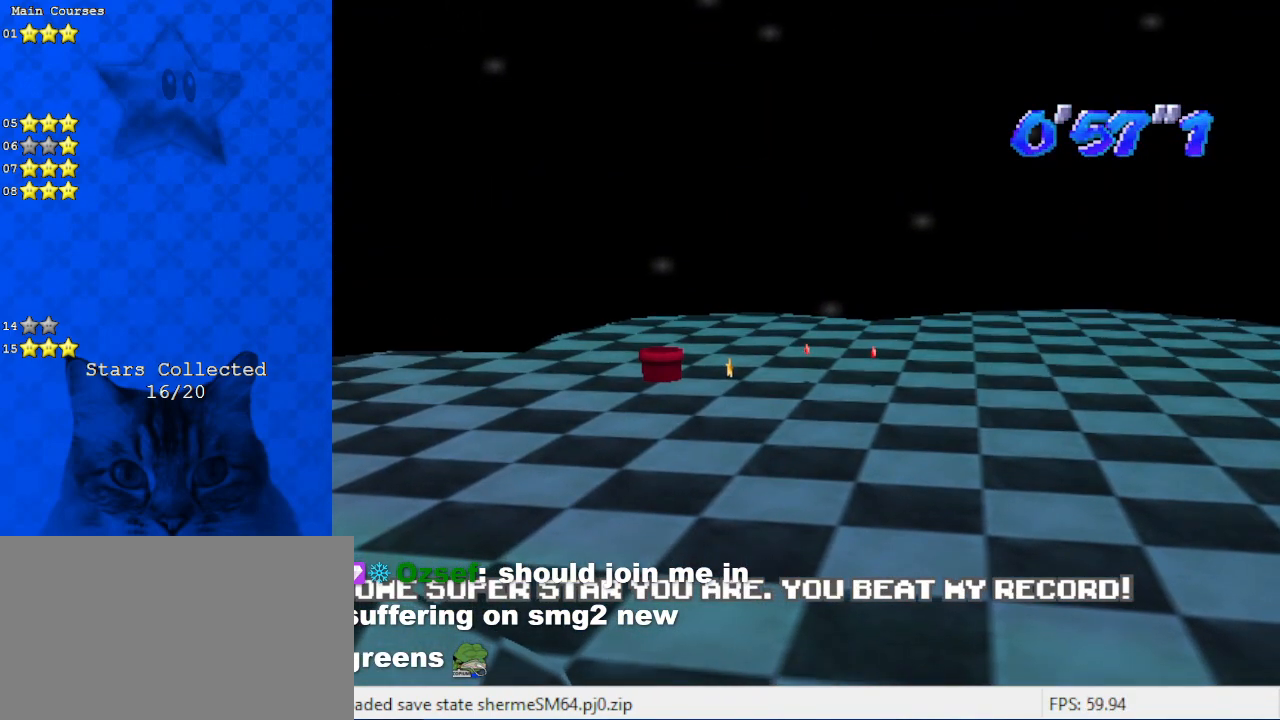
{"keys": ["up"], "events": []}
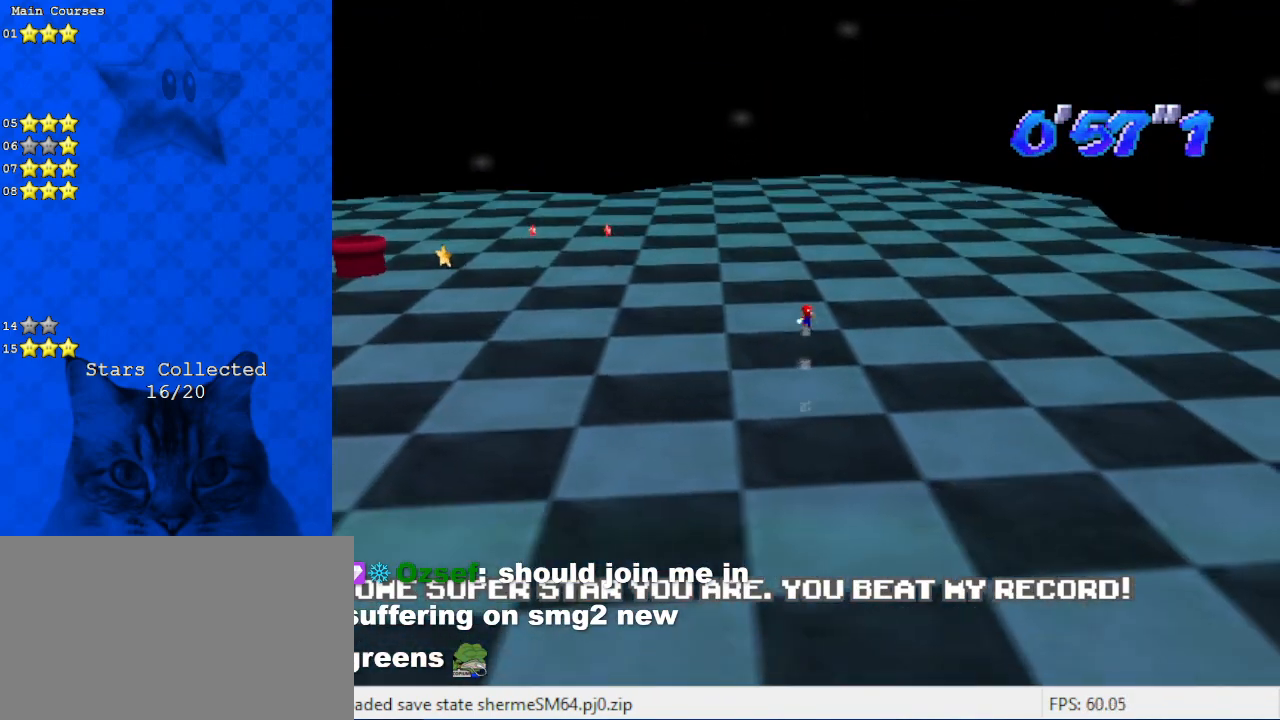
{"keys": ["left"], "events": [[233, "left", "down"], [400, "up", "up"]]}
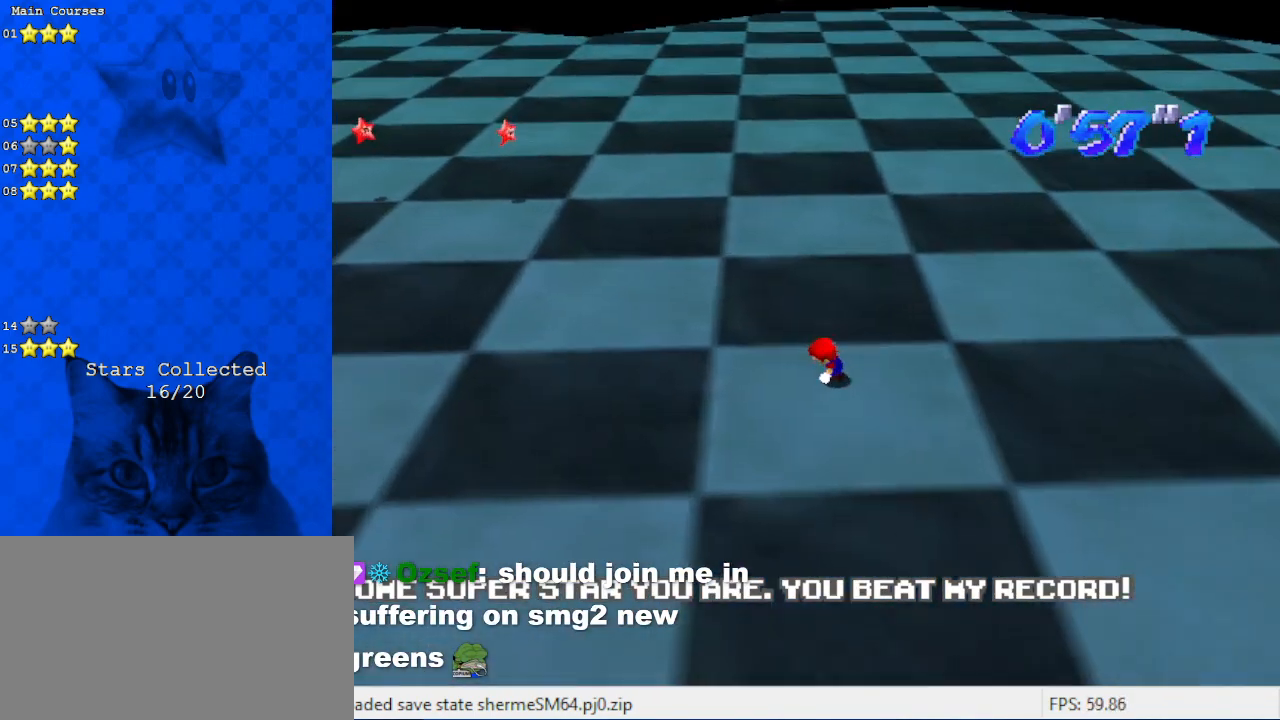
{"keys": ["left"], "events": []}
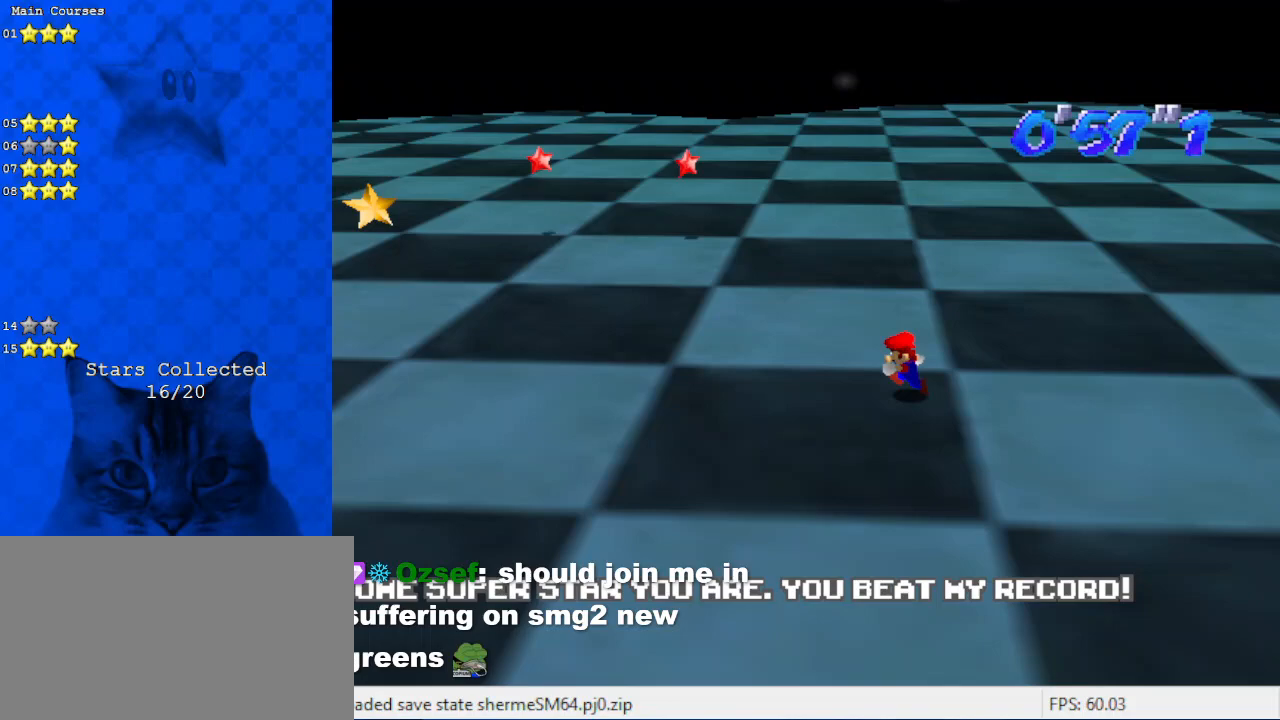
{"keys": ["left"], "events": []}
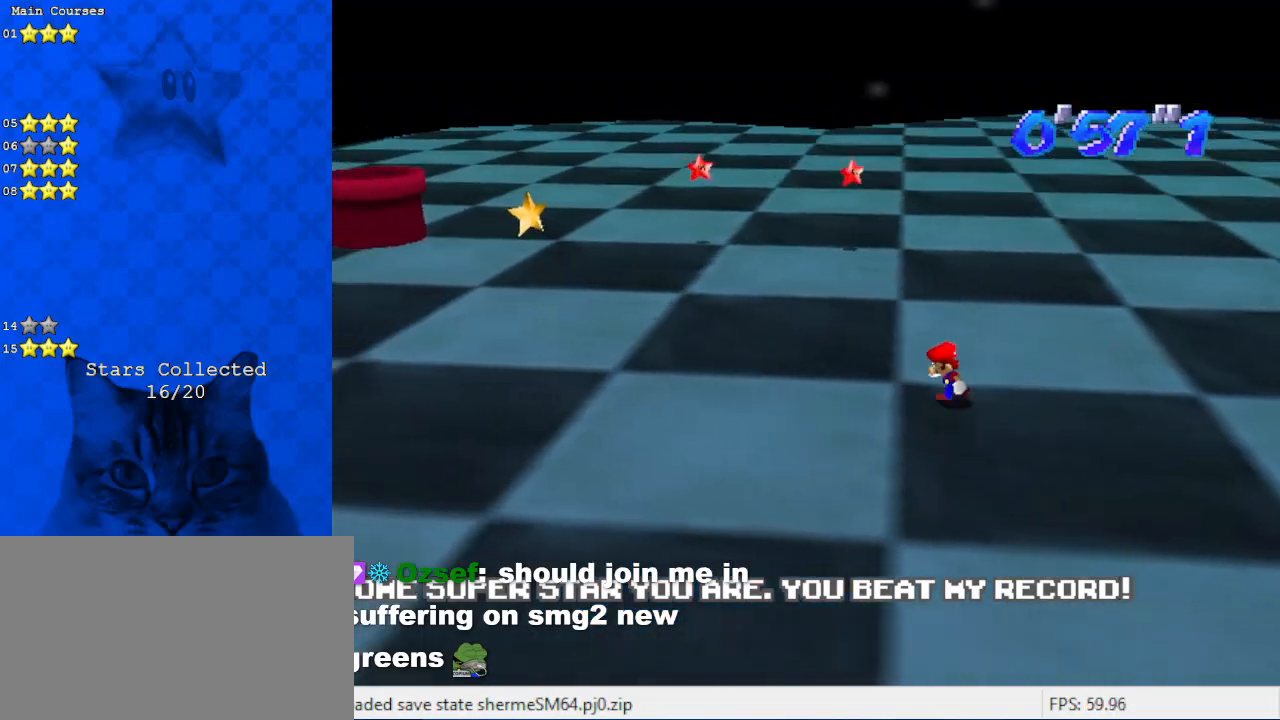
{"keys": ["left", "up"], "events": [[300, "up", "down"]]}
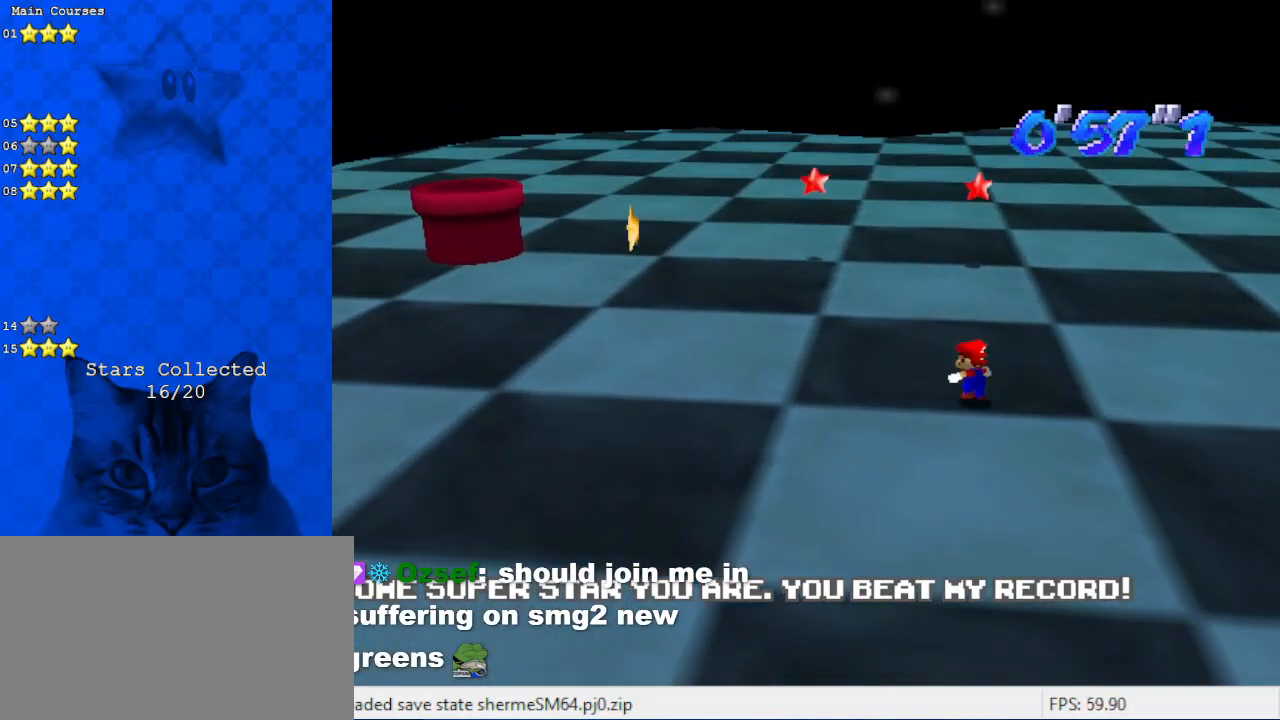
{"keys": ["left", "up"], "events": []}
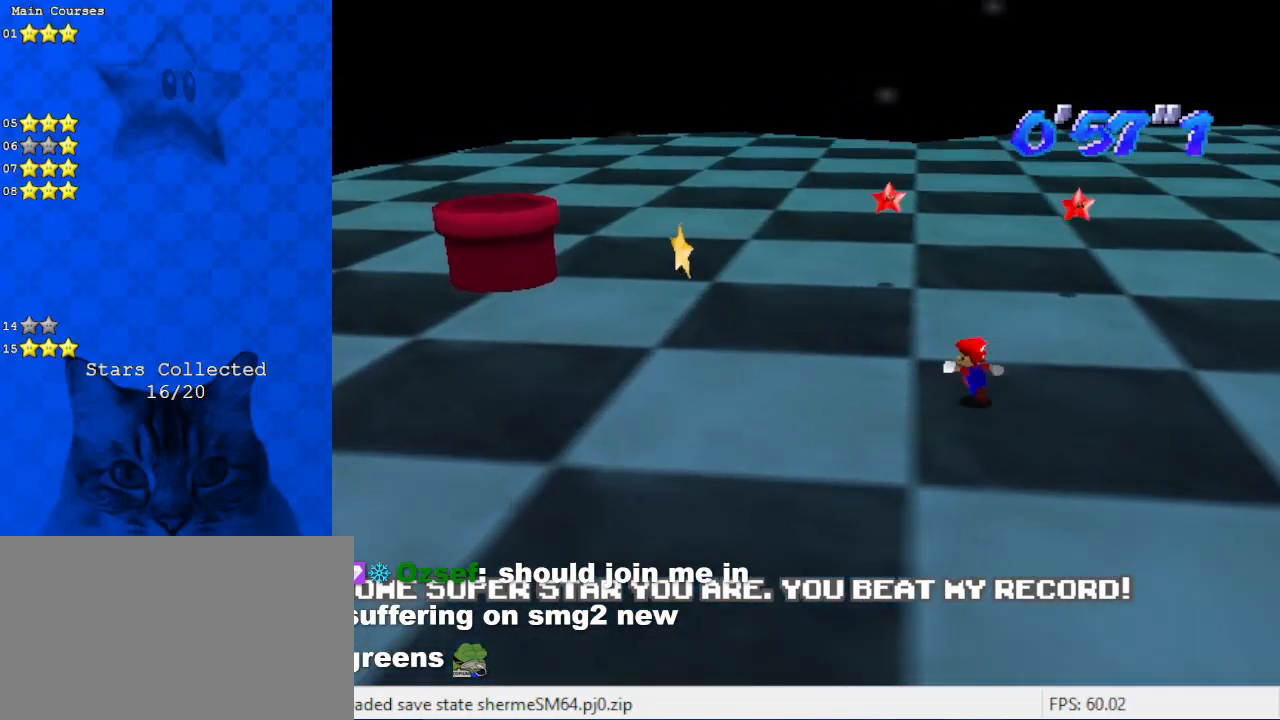
{"keys": ["left", "up"], "events": []}
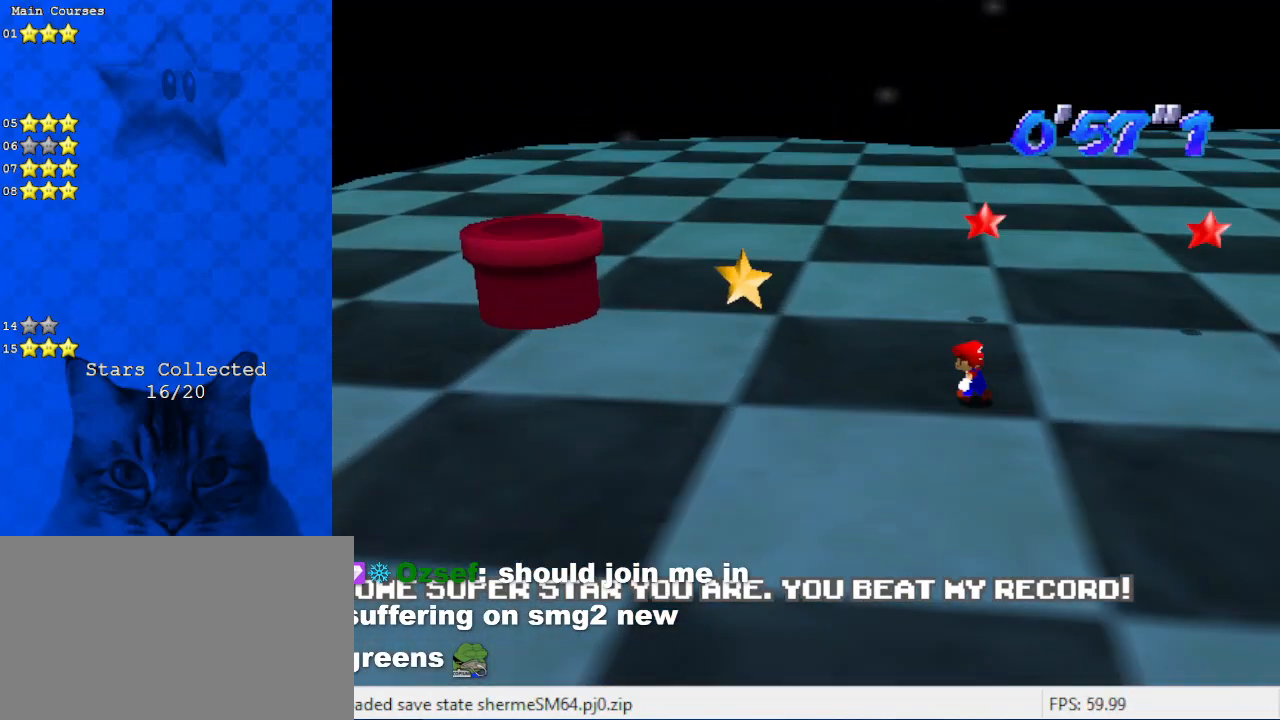
{"keys": ["left"], "events": [[200, "up", "up"]]}
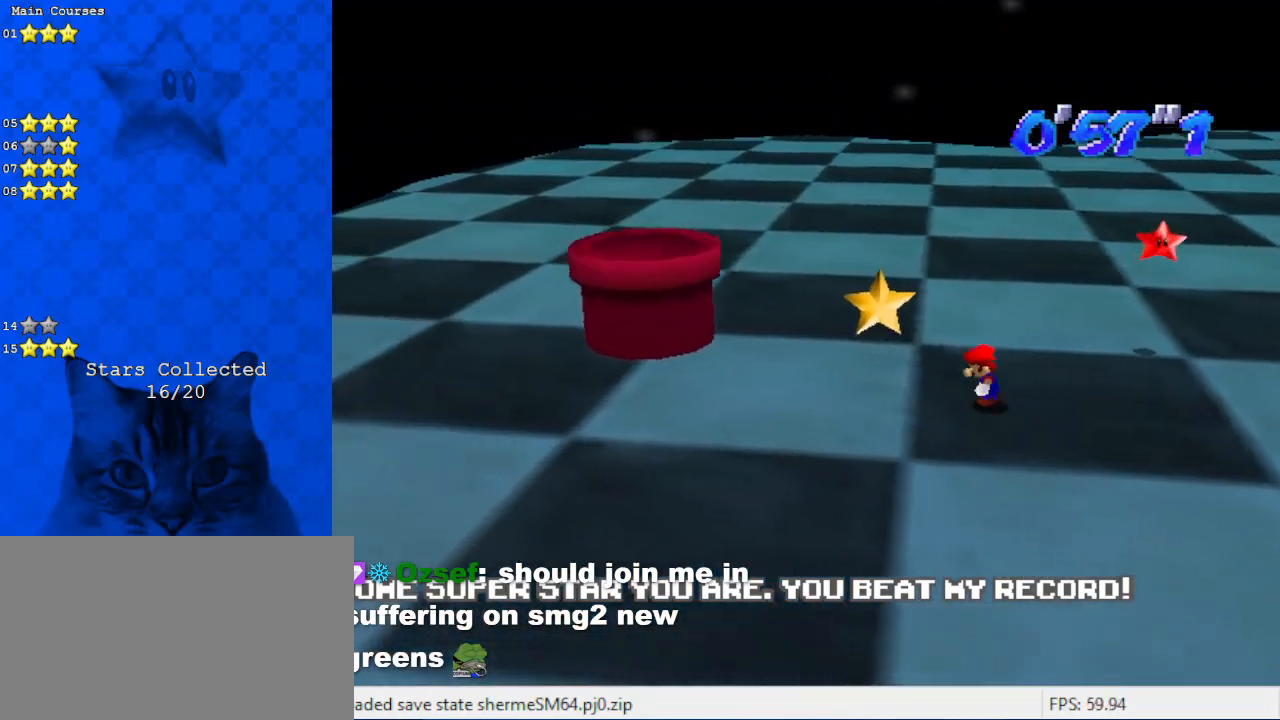
{"keys": ["up"], "events": [[67, "up", "down"], [433, "left", "up"]]}
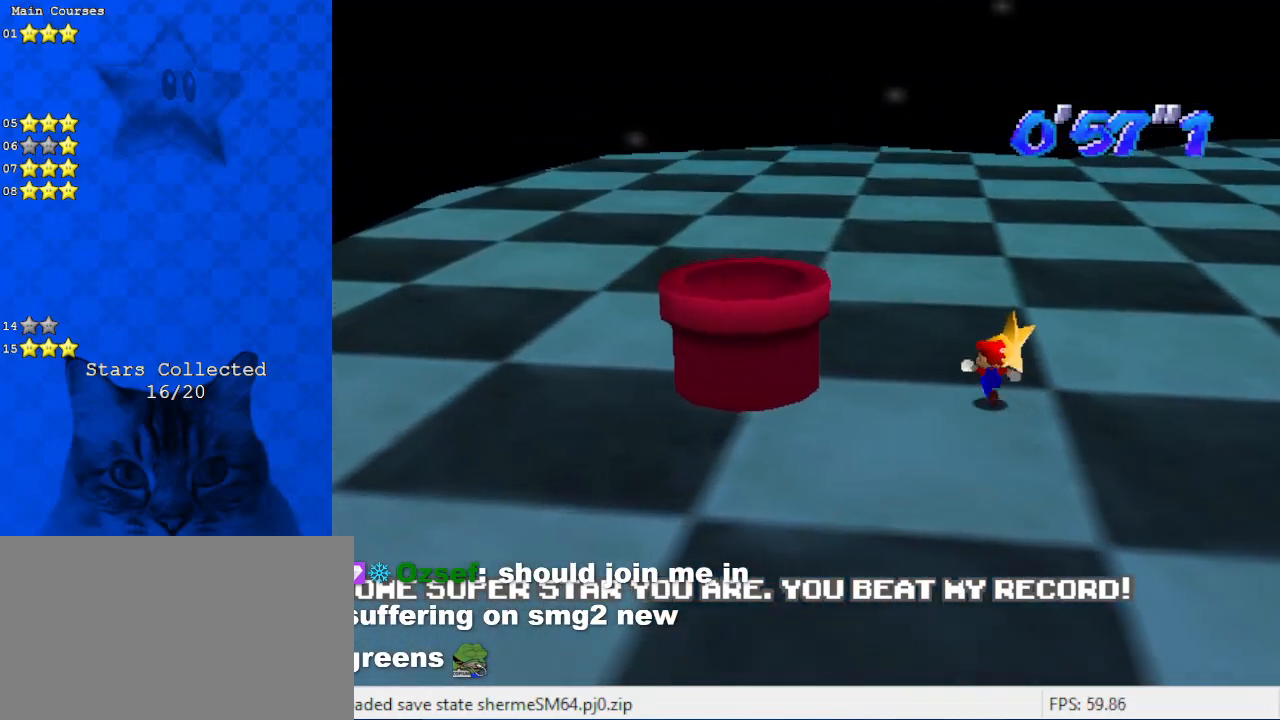
{"keys": ["right"], "events": [[167, "right", "down"], [333, "up", "up"]]}
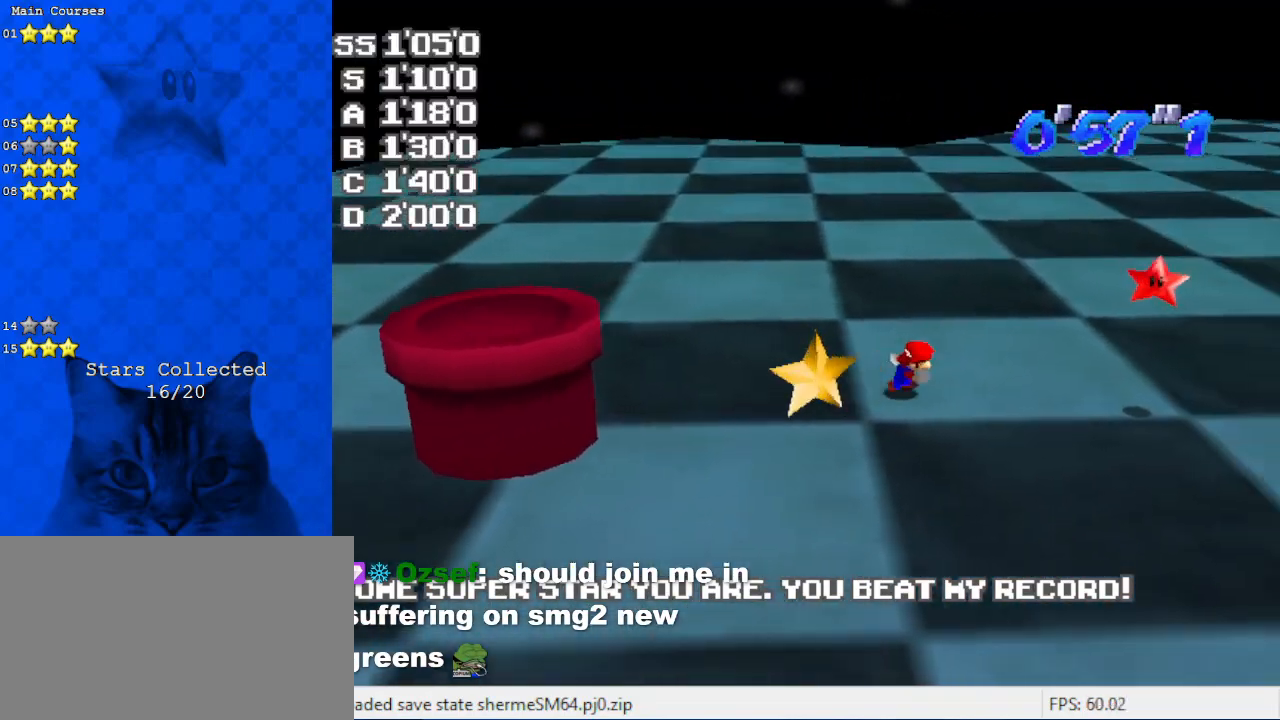
{"keys": ["down", "left"], "events": [[100, "down", "down"], [200, "right", "up"], [433, "left", "down"]]}
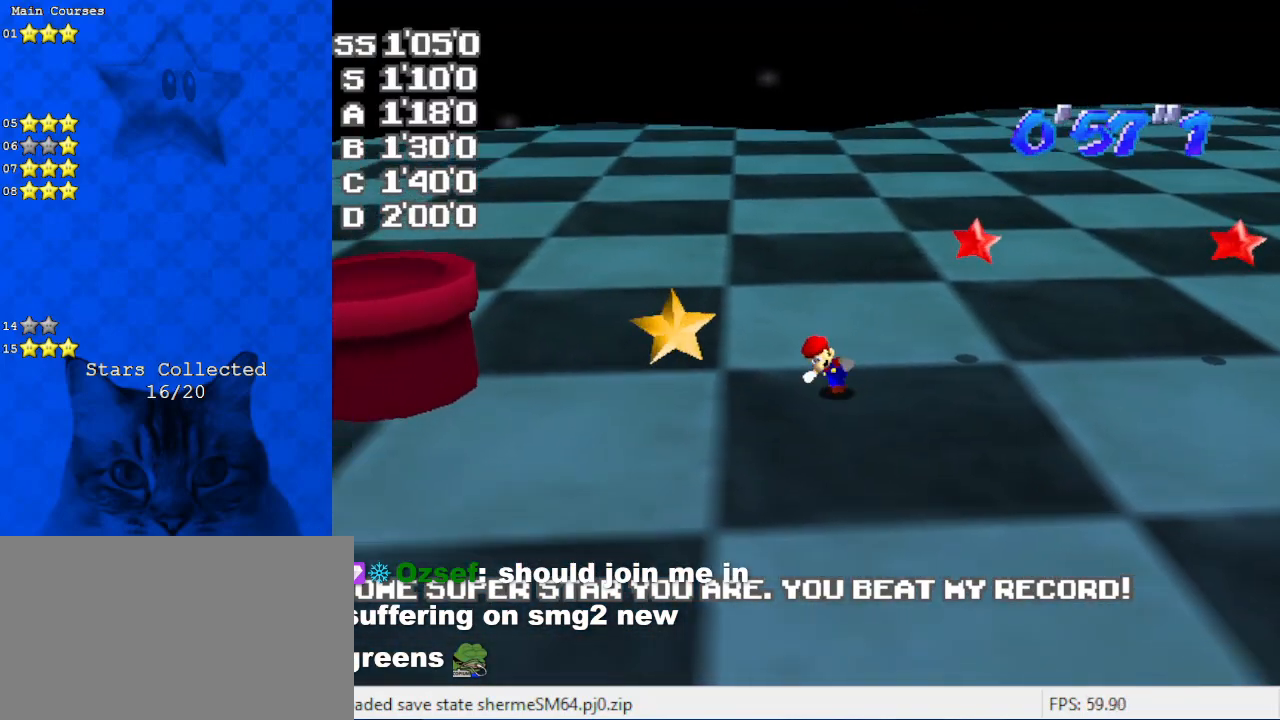
{"keys": ["right", "up"], "events": [[100, "down", "up"], [300, "up", "down"], [400, "left", "up"], [500, "right", "down"]]}
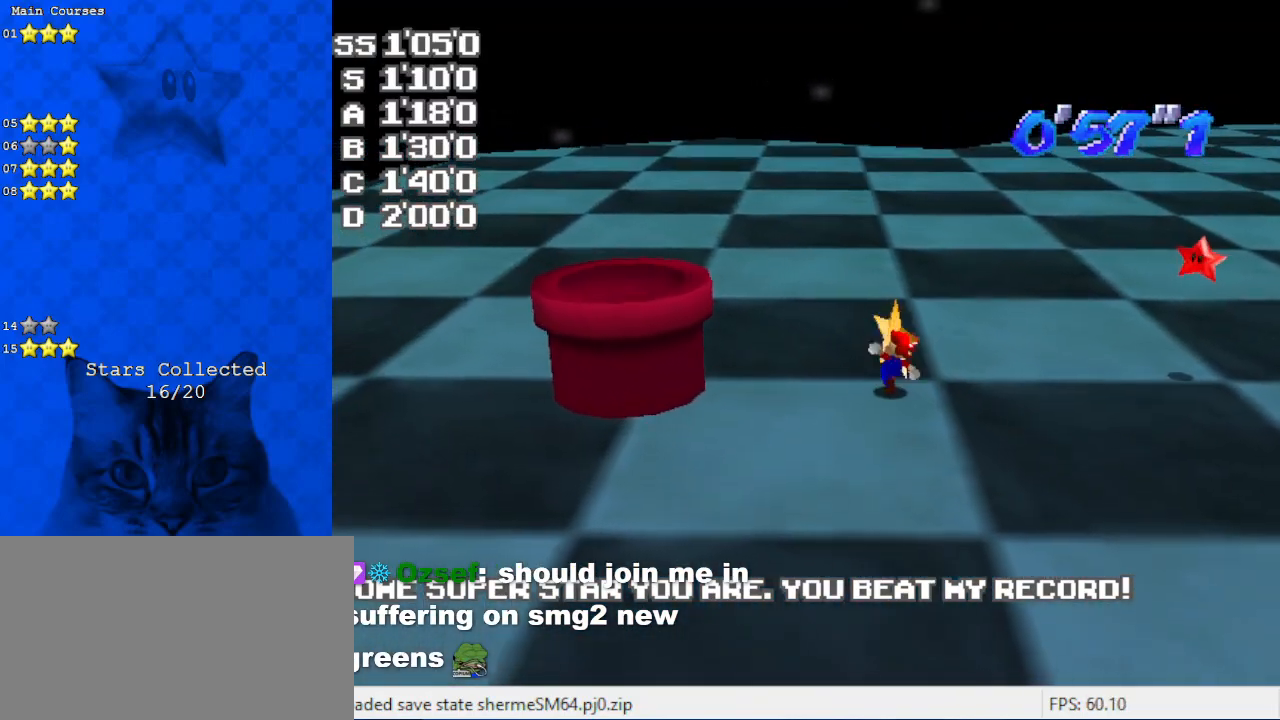
{"keys": ["right"], "events": [[167, "up", "up"]]}
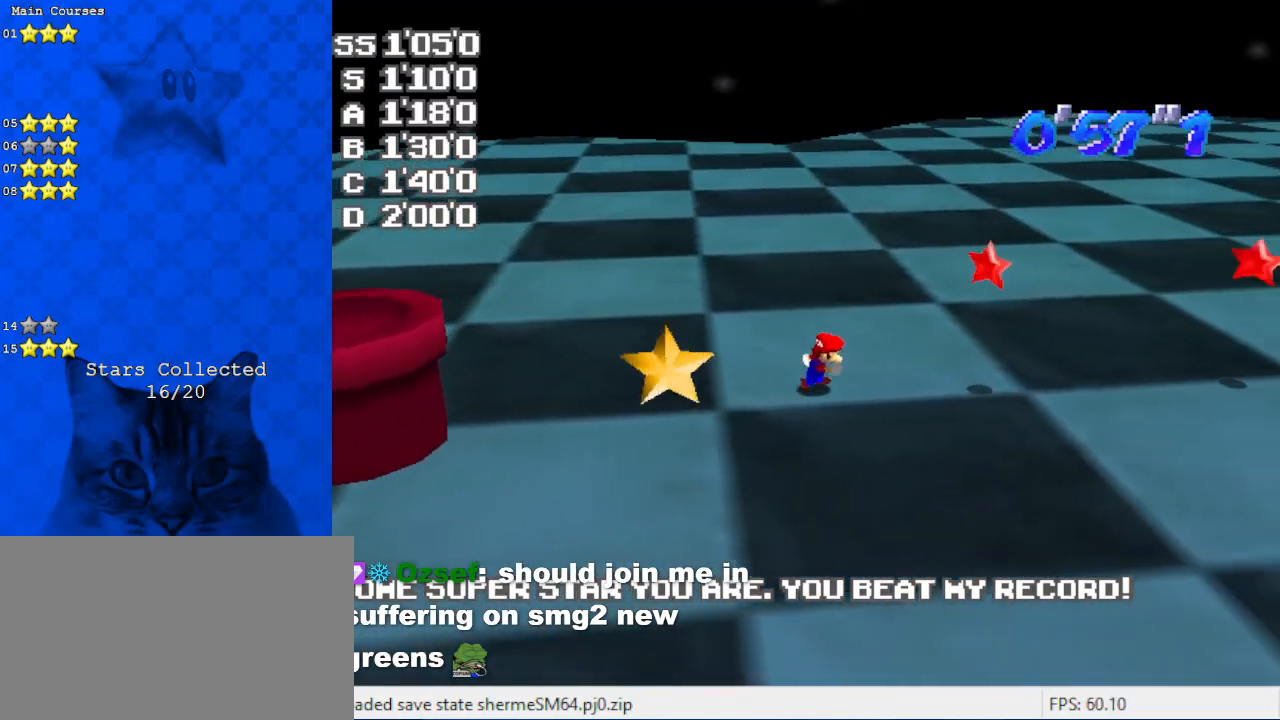
{"keys": [], "events": [[200, "right", "up"]]}
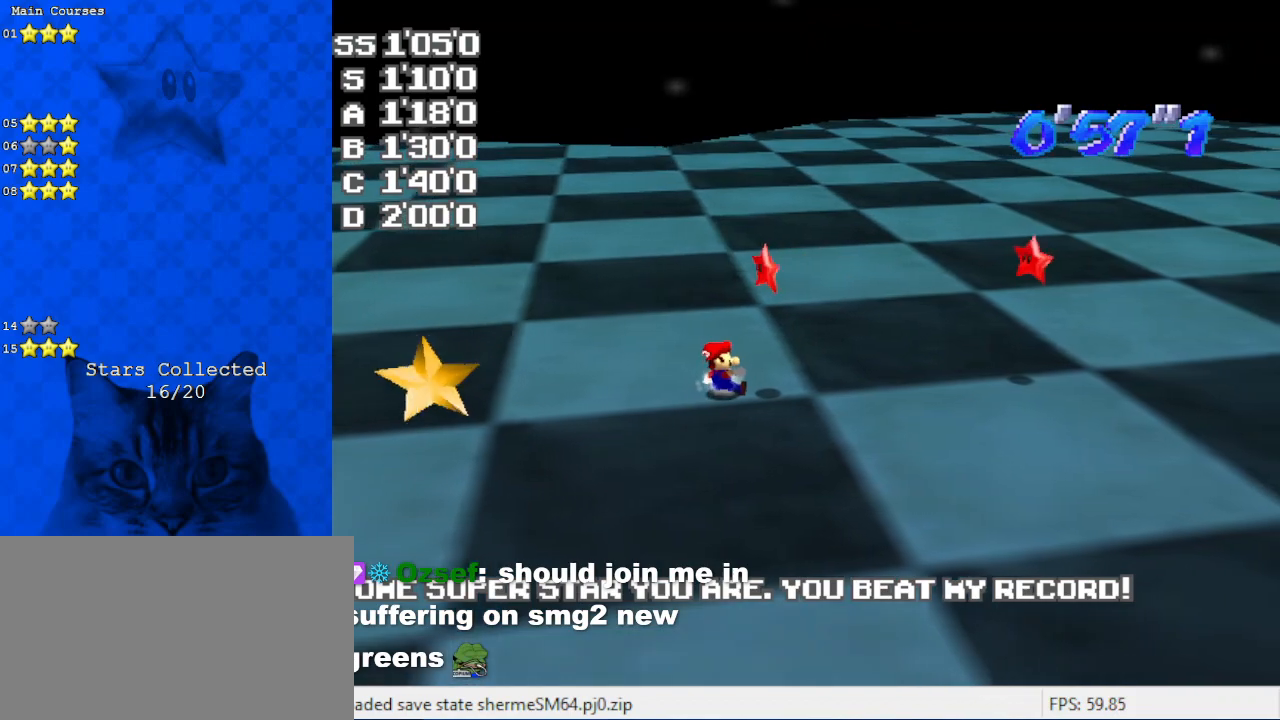
{"keys": ["down", "right"], "events": [[167, "right", "down"], [467, "down", "down"]]}
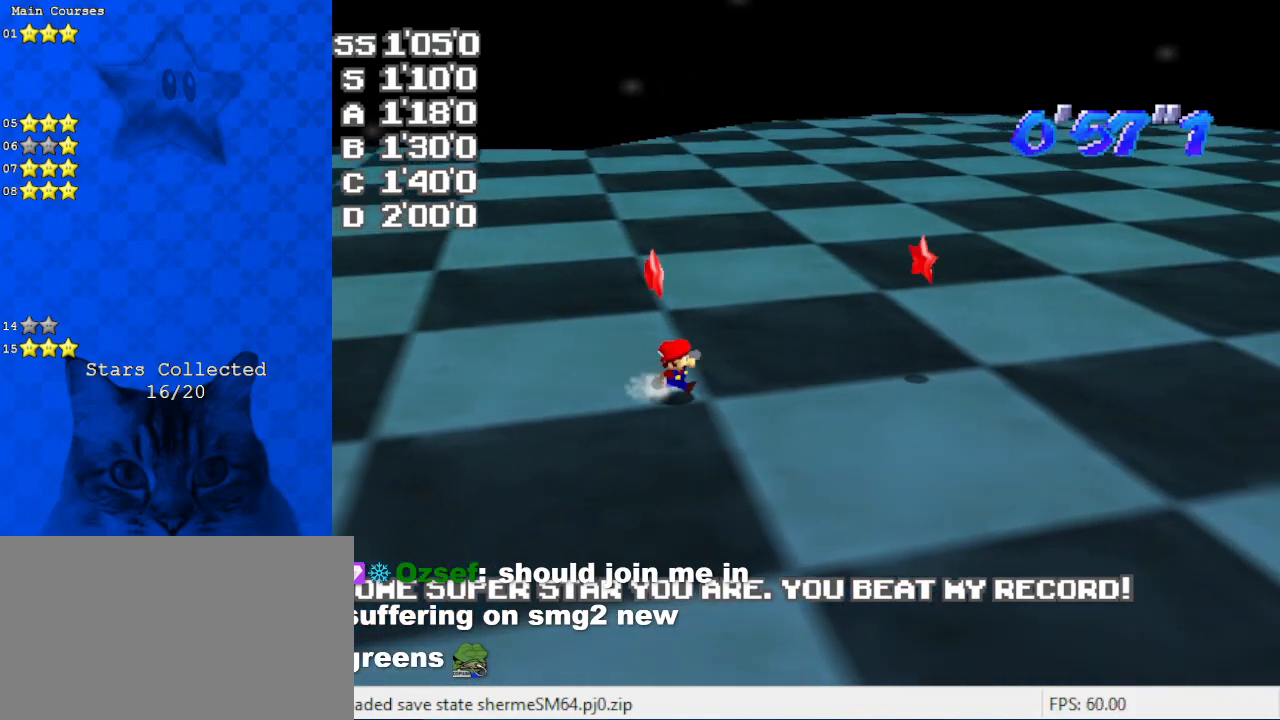
{"keys": [], "events": [[67, "down", "up"], [133, "left", "down"], [133, "right", "up"], [400, "left", "up"]]}
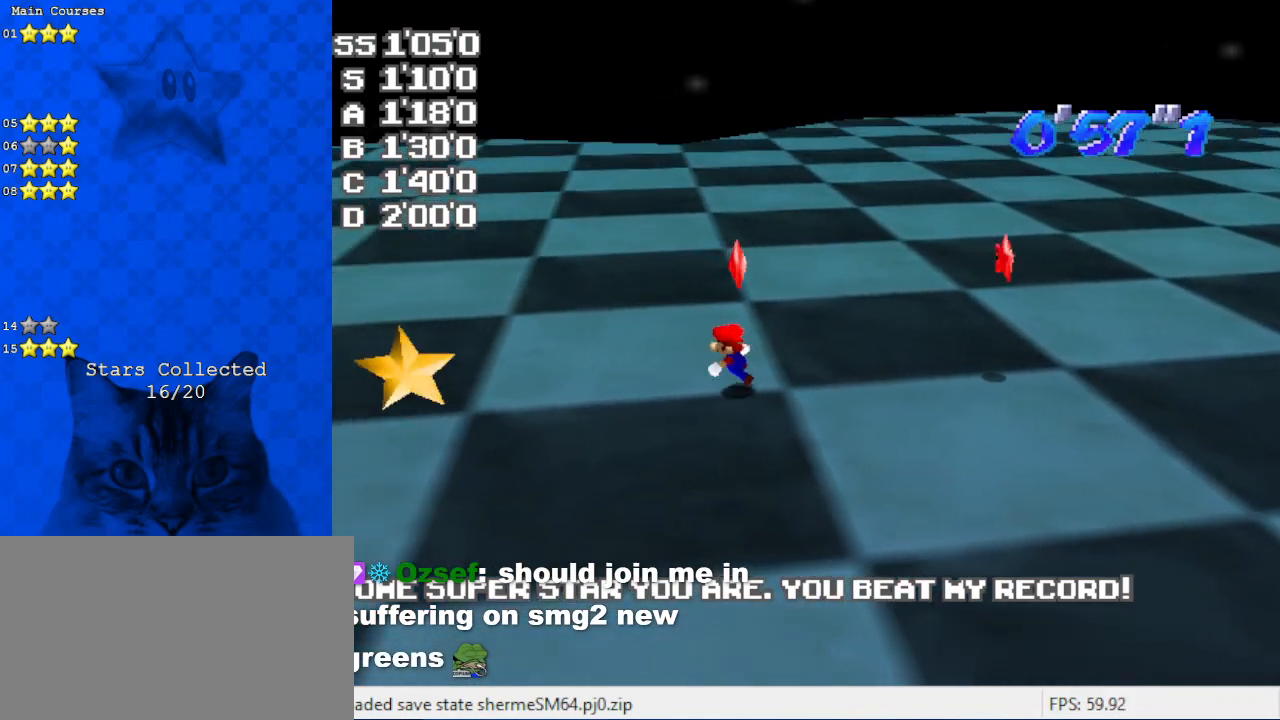
{"keys": [], "events": []}
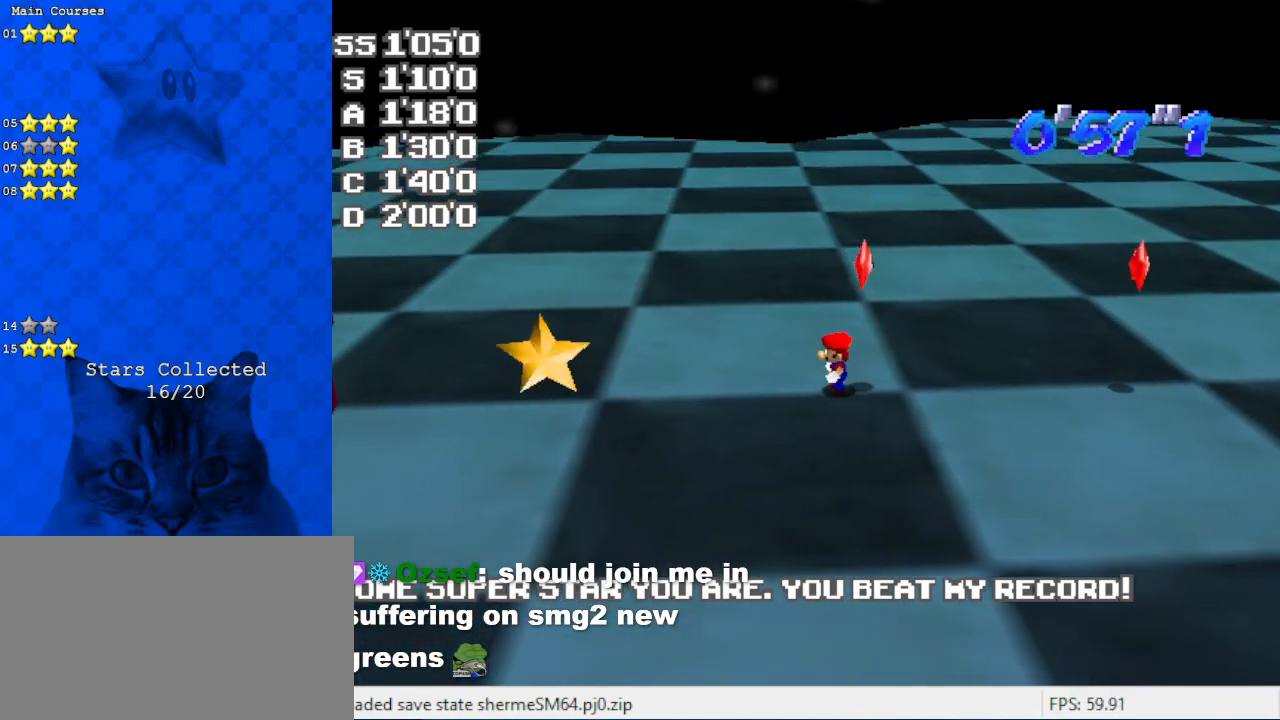
{"keys": [], "events": [[133, "right", "down"], [400, "right", "up"]]}
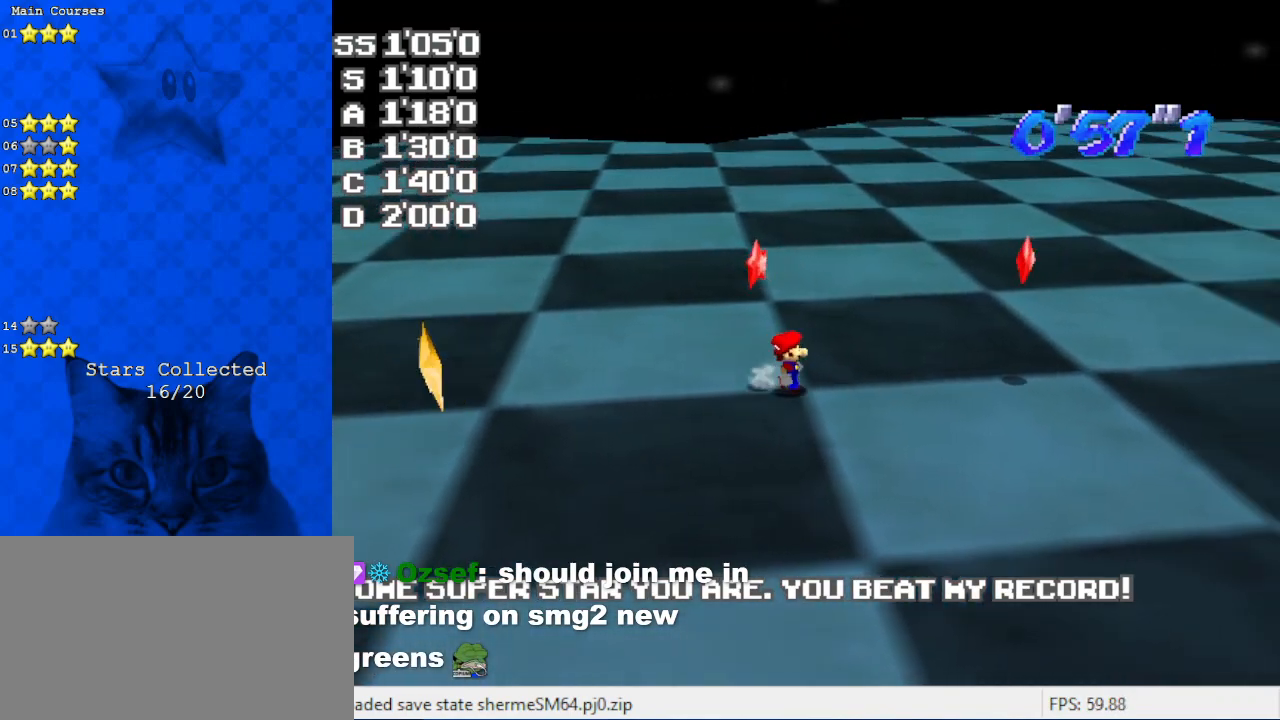
{"keys": ["down"], "events": [[67, "right", "down"], [233, "down", "down"], [333, "right", "up"]]}
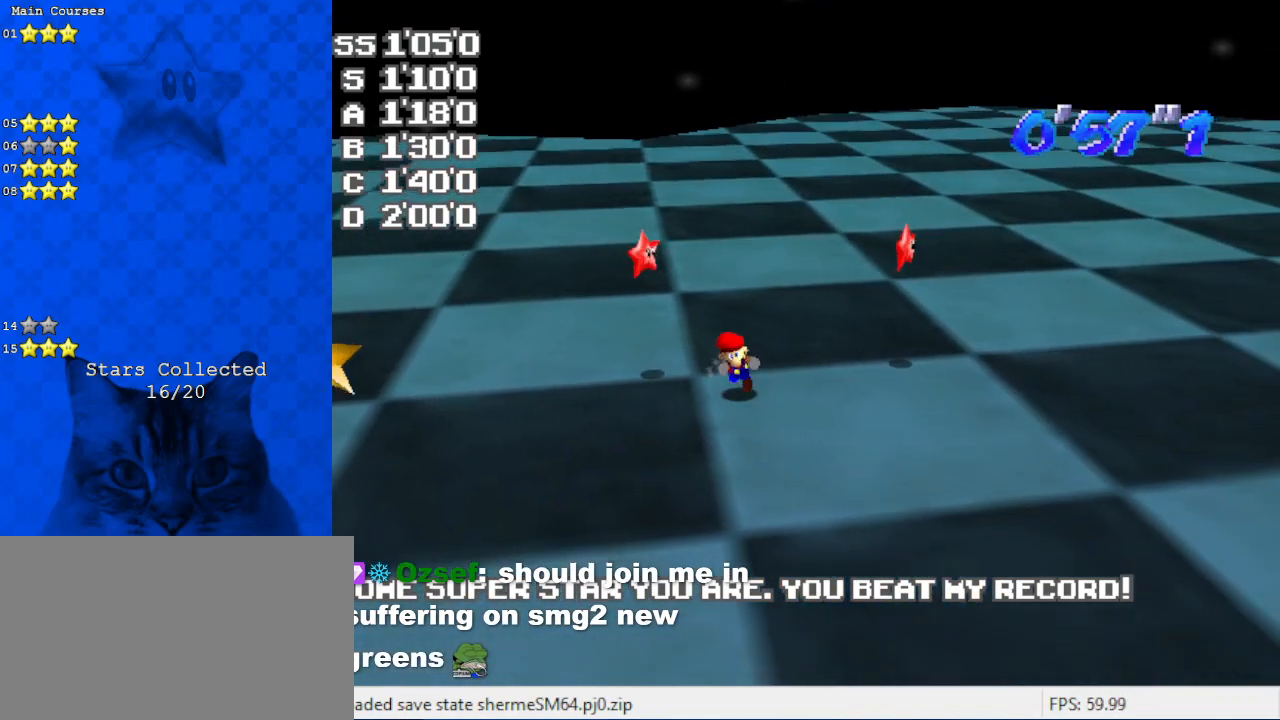
{"keys": ["right", "up"], "events": [[33, "left", "down"], [67, "down", "up"], [200, "up", "down"], [333, "left", "up"], [433, "right", "down"]]}
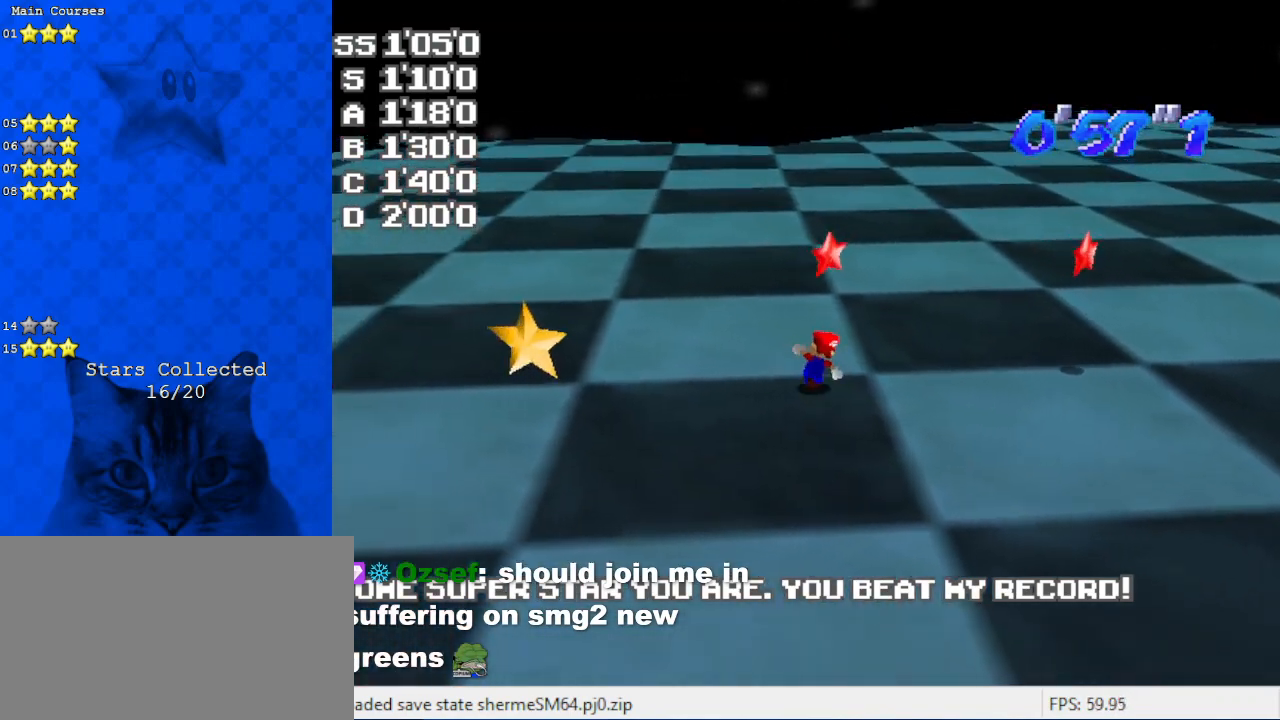
{"keys": ["right"], "events": [[67, "up", "up"]]}
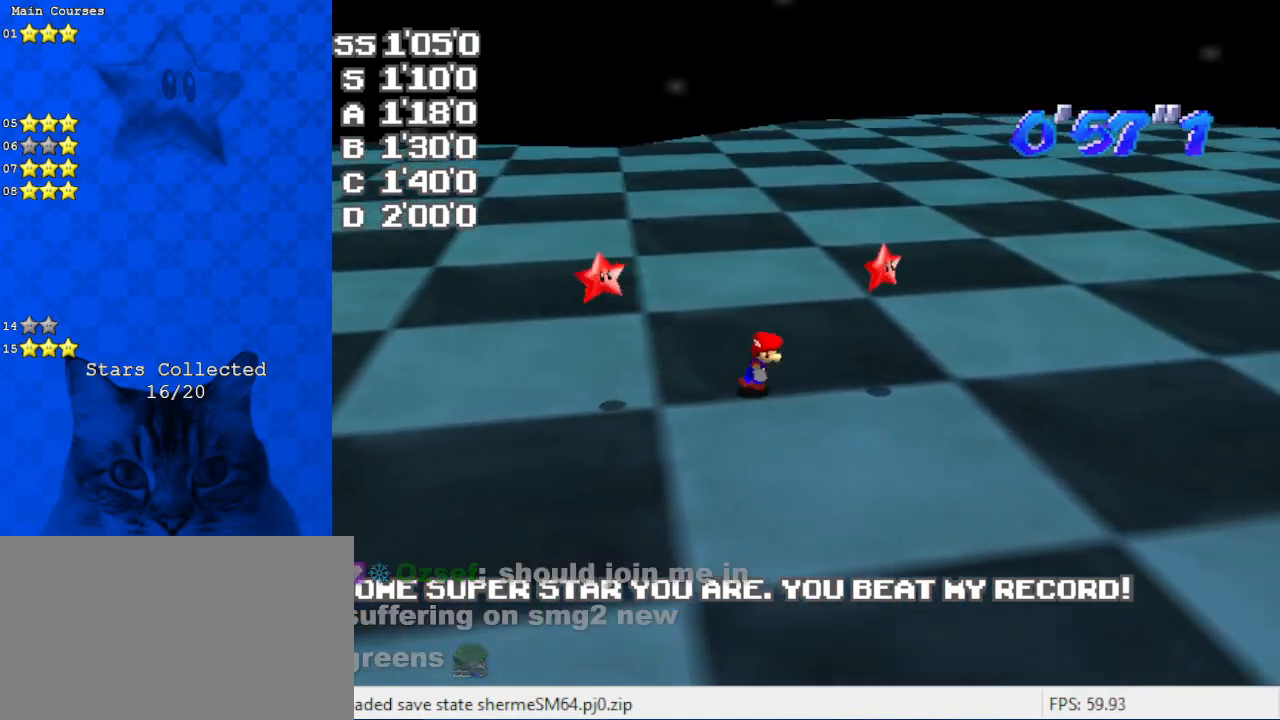
{"keys": [], "events": [[200, "right", "up"], [233, "shift", "down"], [300, "y", "down"], [367, "shift", "up"], [433, "y", "up"]]}